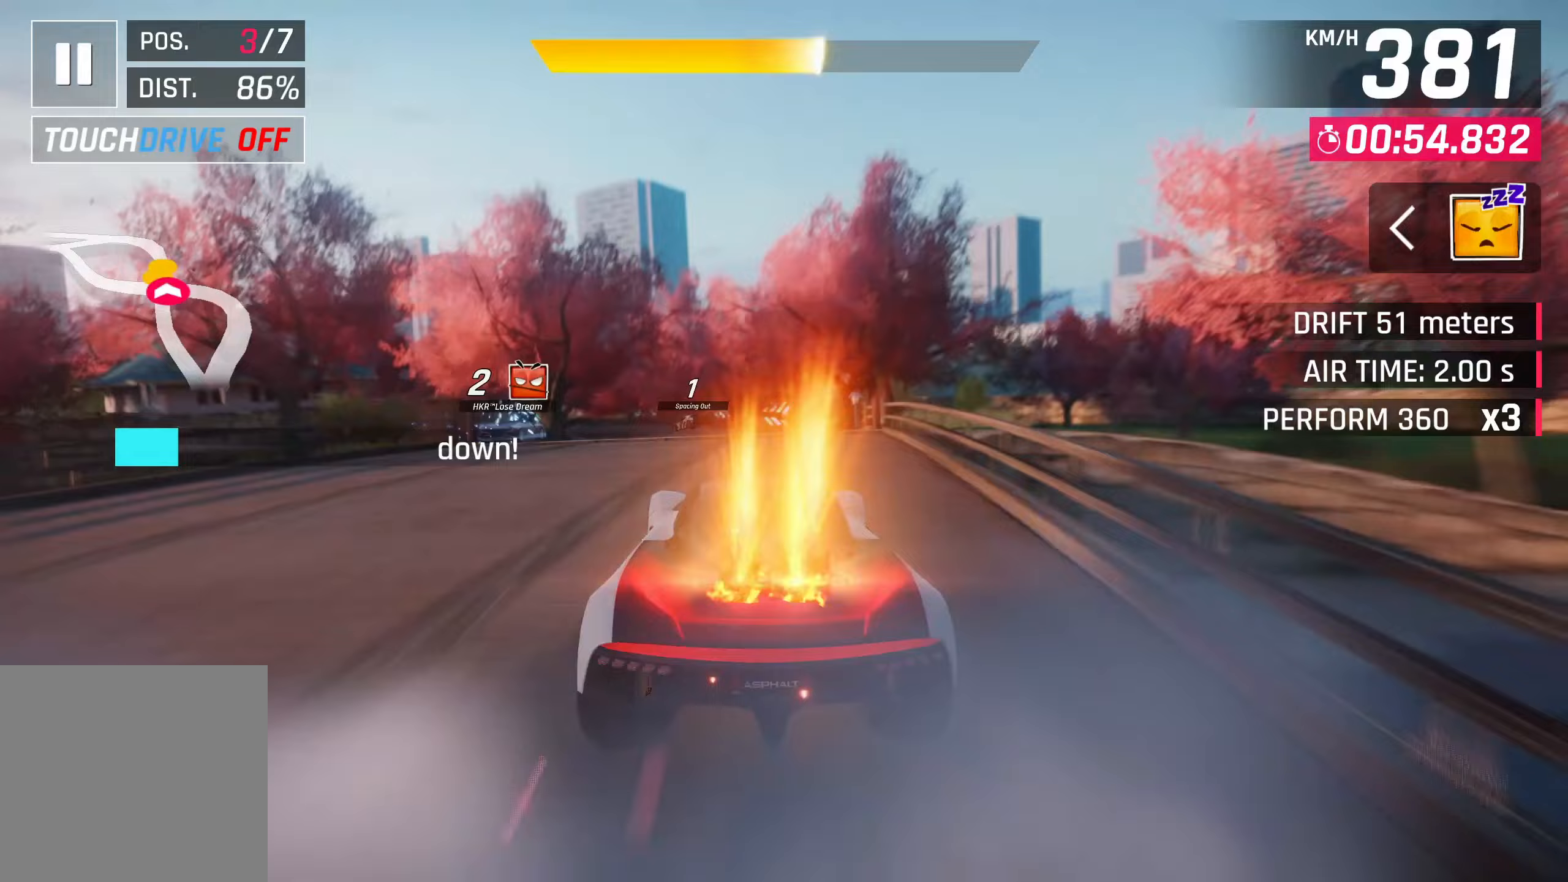
Gameplay with a controller (PlayStation layout); each line is a JSON object with the inputs held at the frame after it. "events" lists button and stick changes between this image and that frame as [ms after this image, input, new state], when the widget could be followed in between. Not read: right_stick.
{"buttons": [], "left_stick": "left", "events": [[83, "CROSS", "down"], [133, "CROSS", "up"], [283, "SQUARE", "down"], [333, "SQUARE", "up"]]}
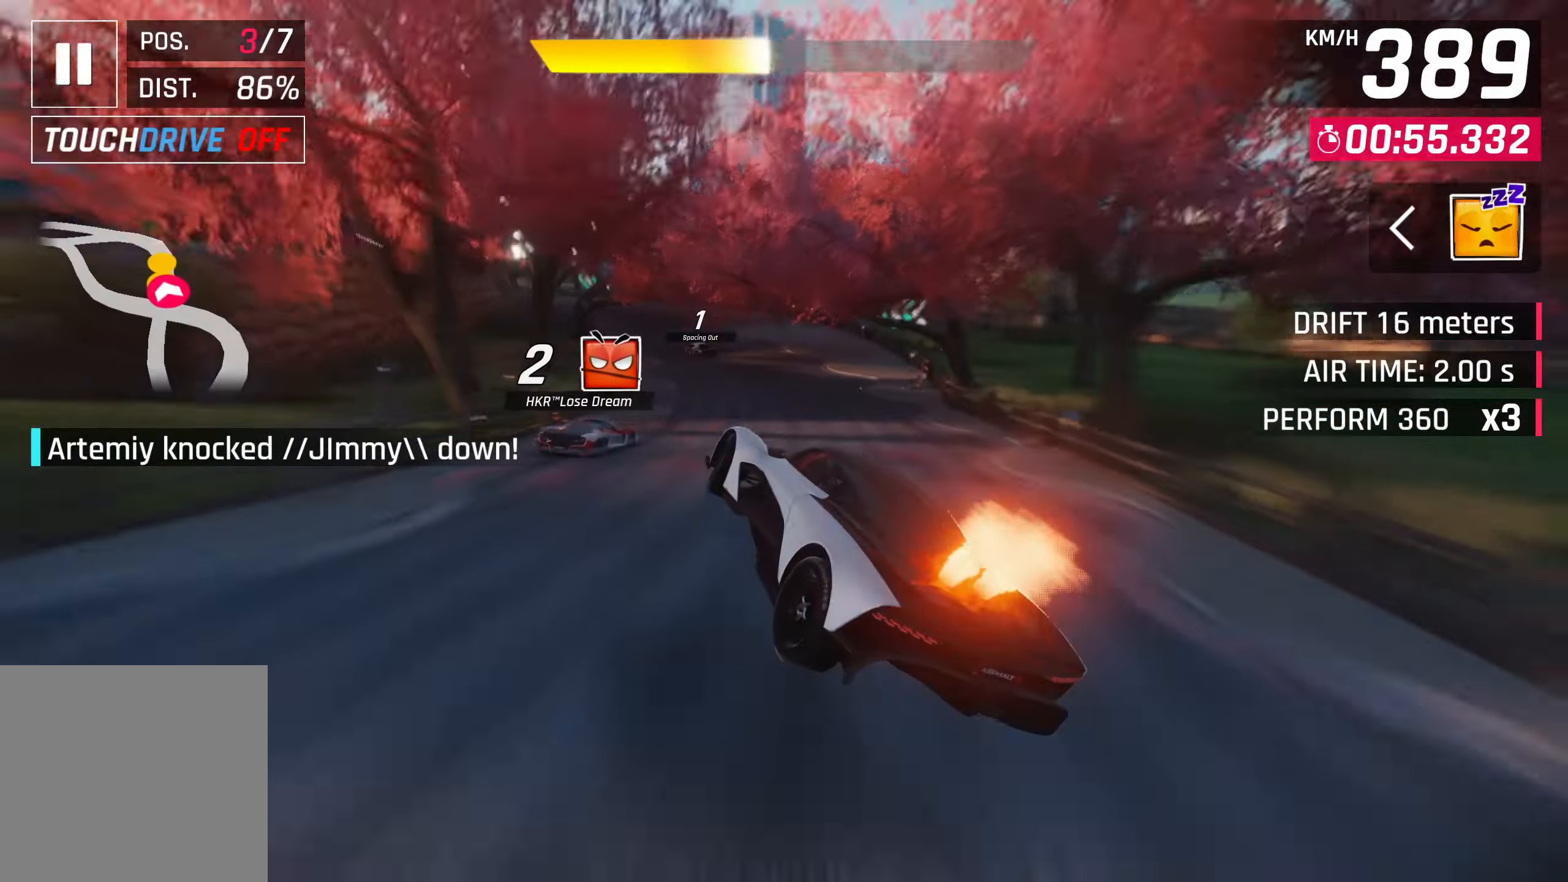
{"buttons": [], "left_stick": "left", "events": []}
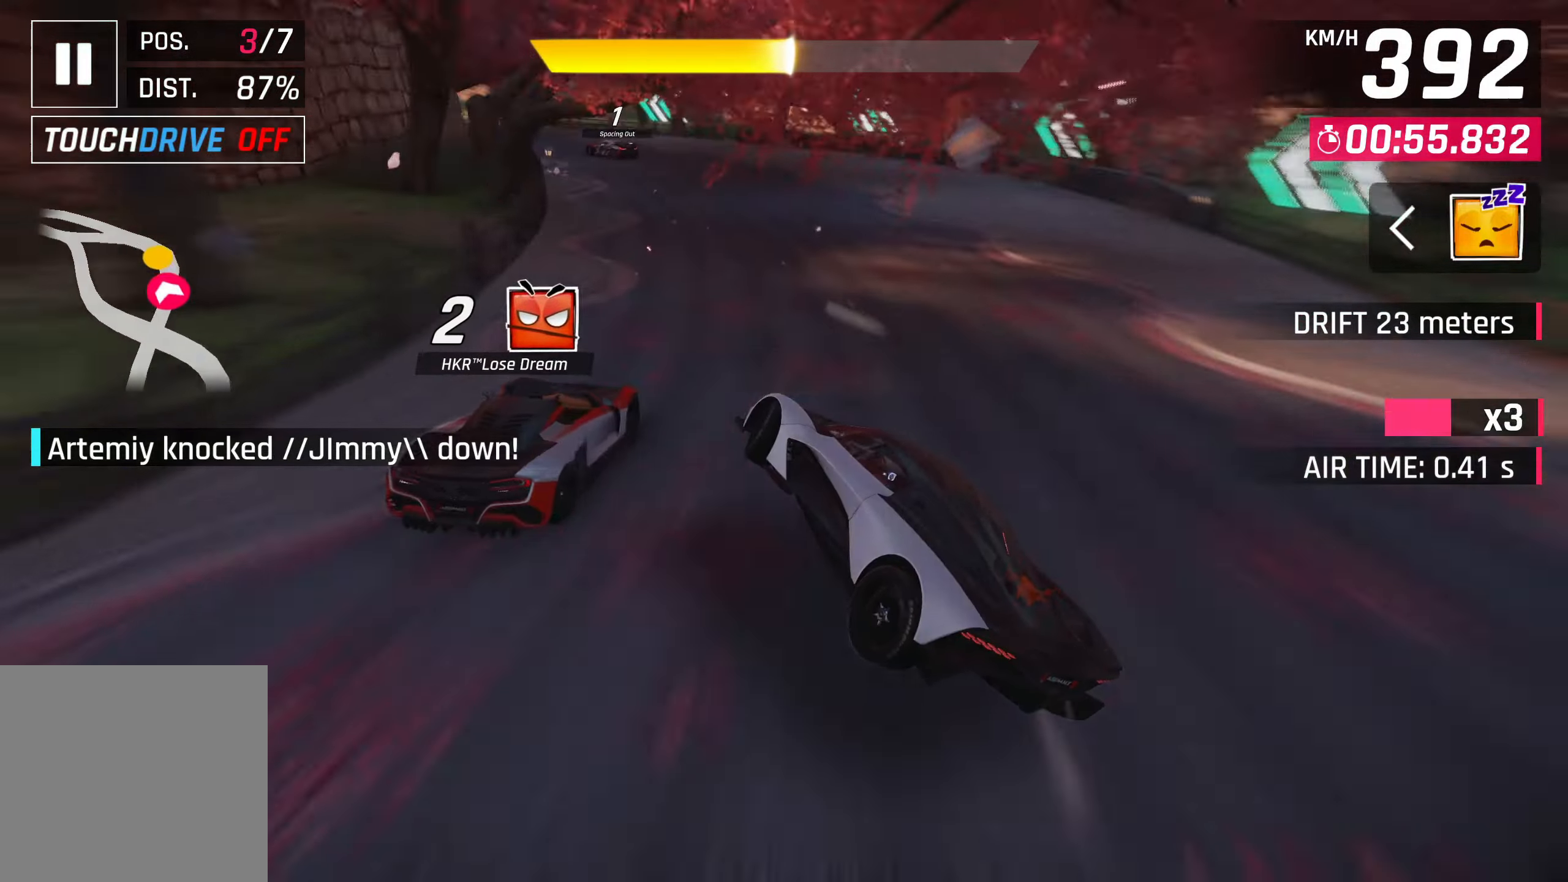
{"buttons": [], "left_stick": "left", "events": []}
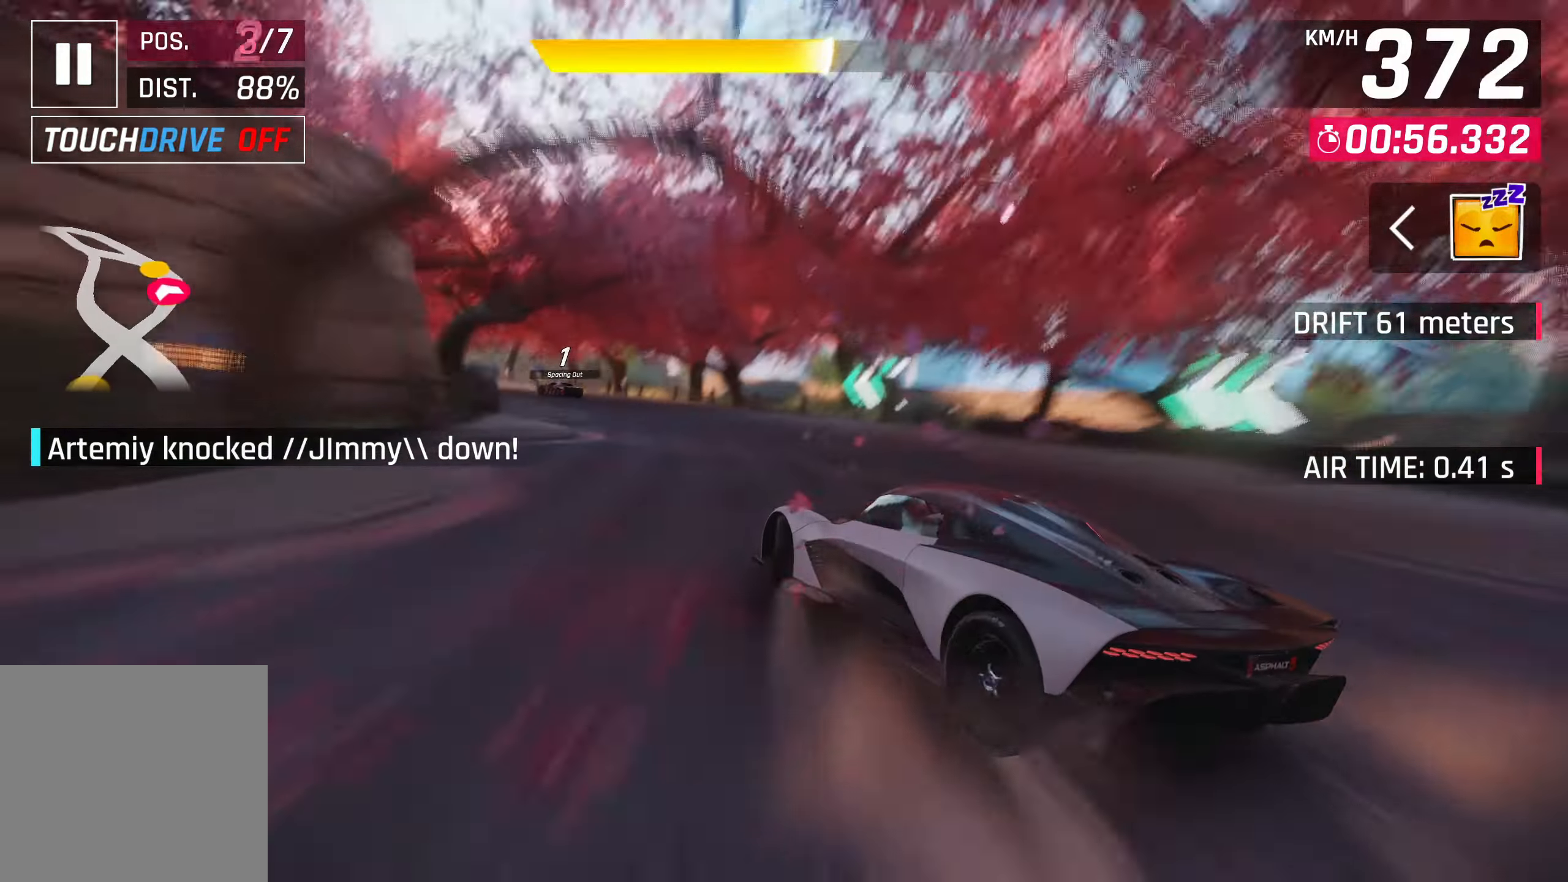
{"buttons": [], "left_stick": "left", "events": []}
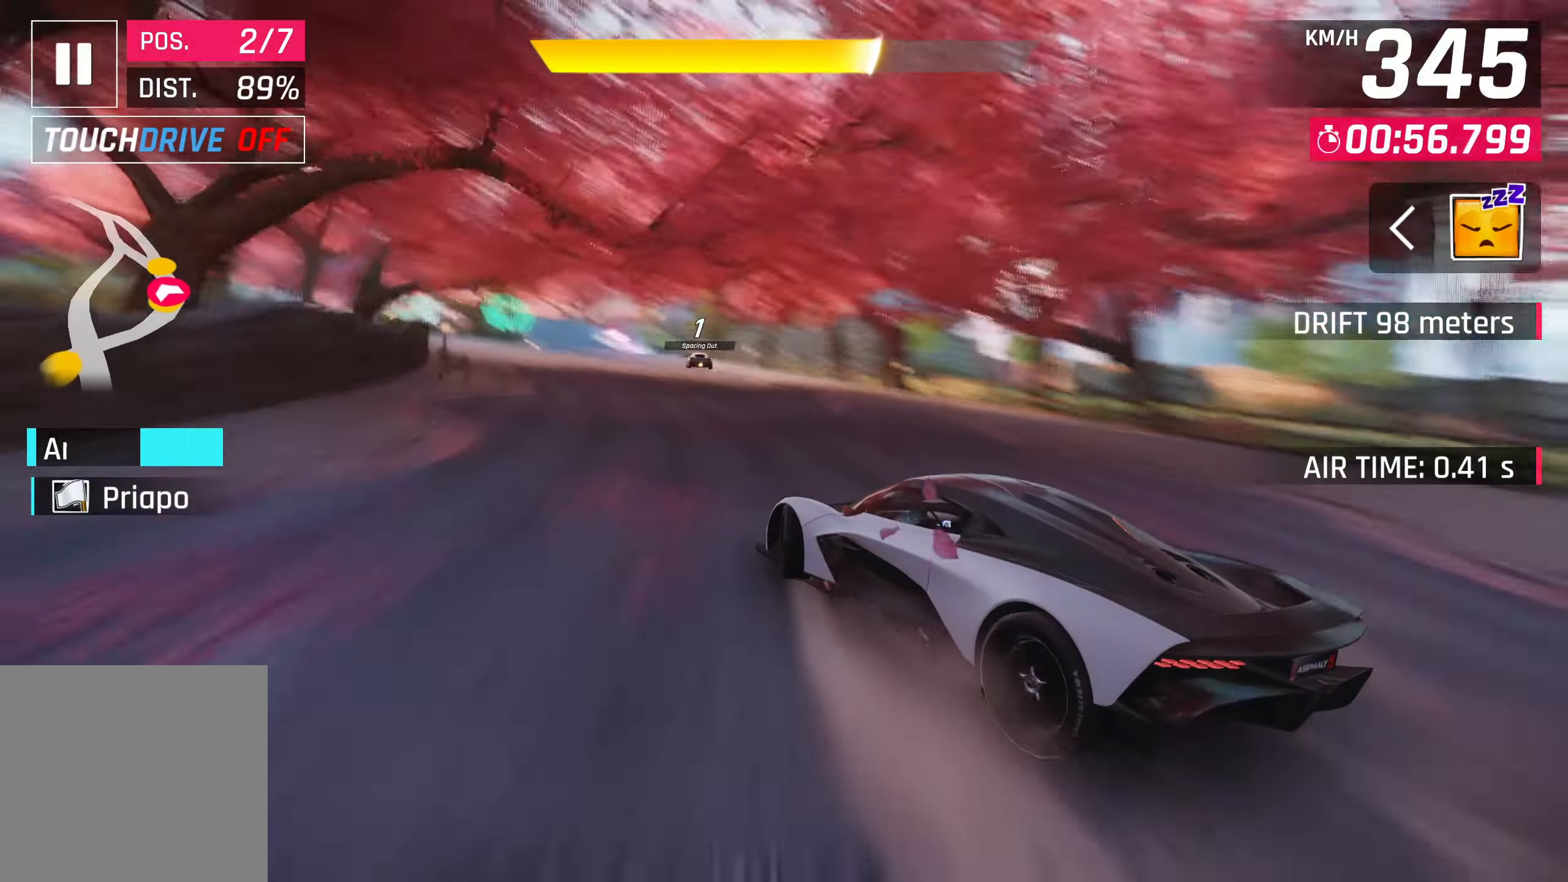
{"buttons": ["CROSS"], "left_stick": "center", "events": [[150, "left_stick", "center"], [167, "SQUARE", "down"], [233, "SQUARE", "up"], [500, "CROSS", "down"]]}
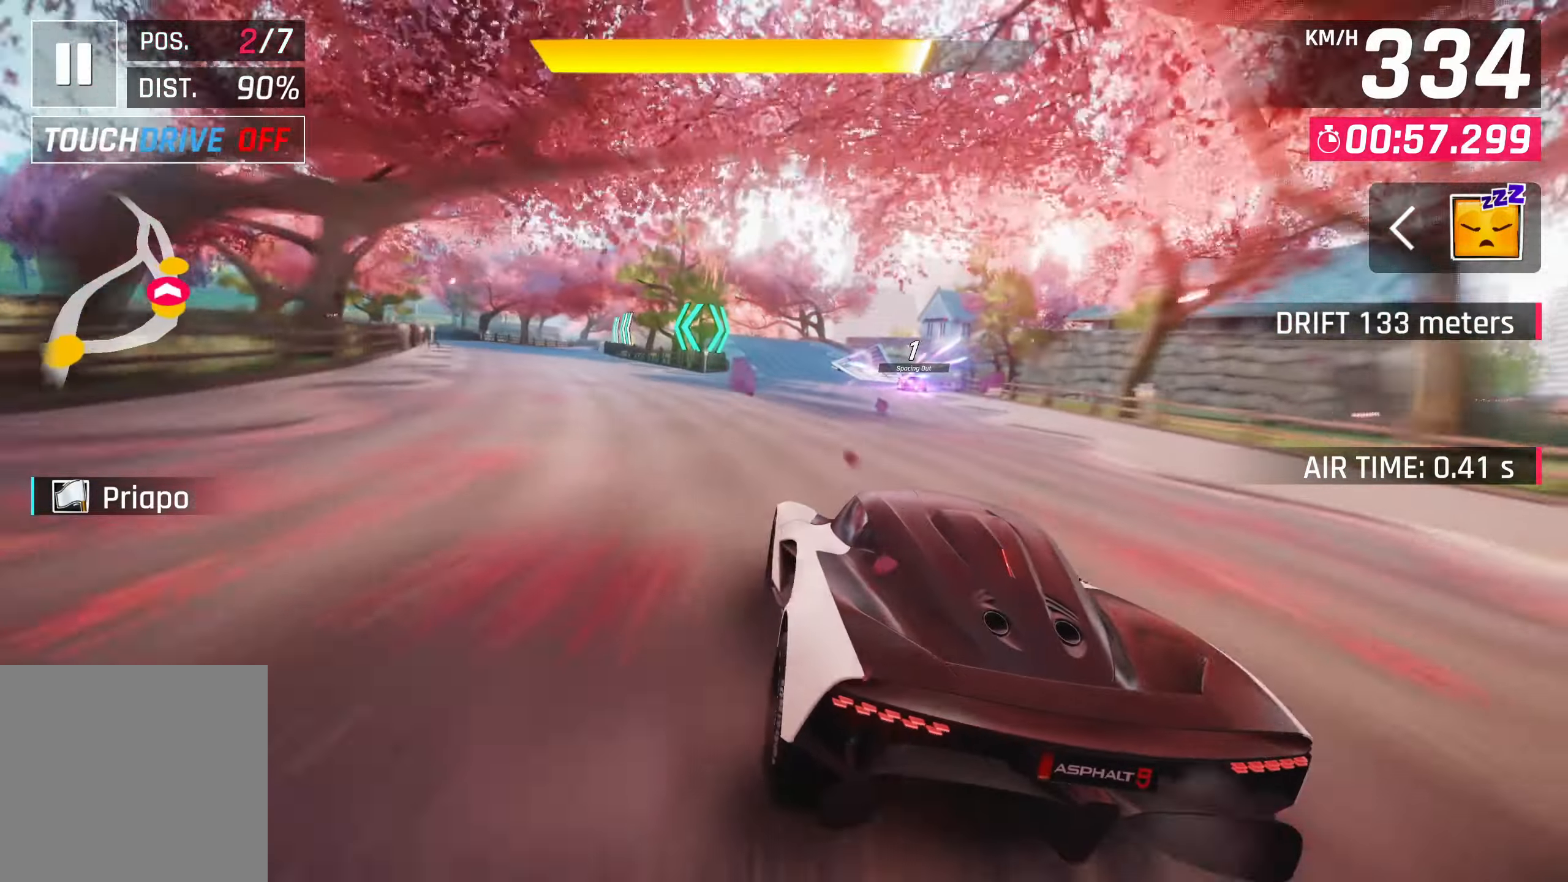
{"buttons": [], "left_stick": "center", "events": [[83, "CROSS", "up"], [200, "CROSS", "down"], [267, "CROSS", "up"], [333, "CROSS", "down"], [433, "CROSS", "up"]]}
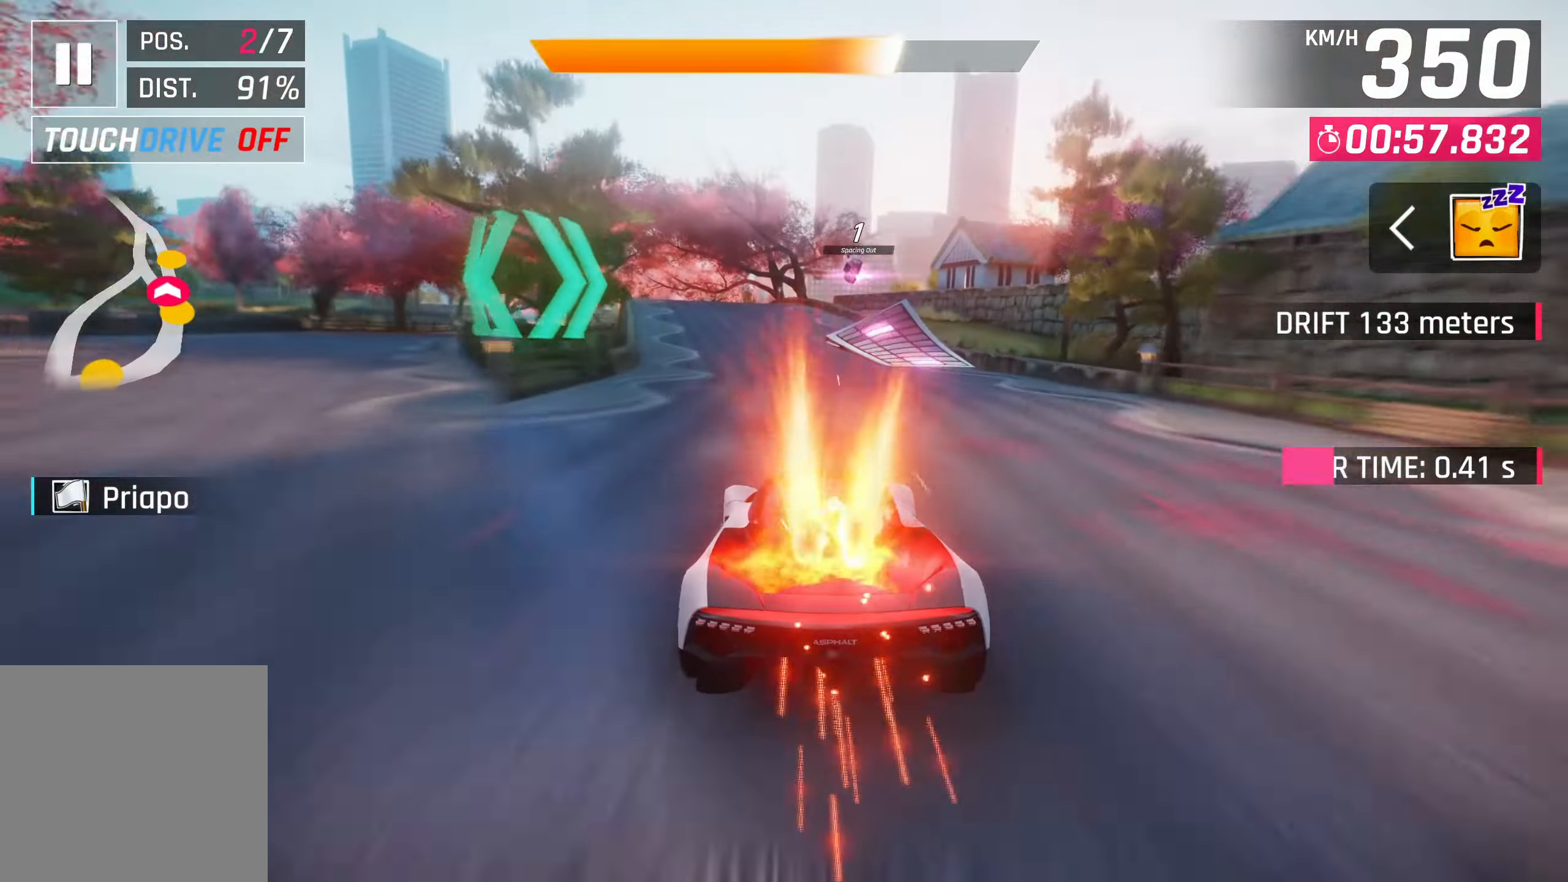
{"buttons": ["CROSS"], "left_stick": "left", "events": [[17, "CROSS", "down"], [67, "CROSS", "up"], [83, "left_stick", "left"], [200, "CROSS", "down"], [250, "CROSS", "up"], [333, "CROSS", "down"], [400, "CROSS", "up"], [500, "CROSS", "down"]]}
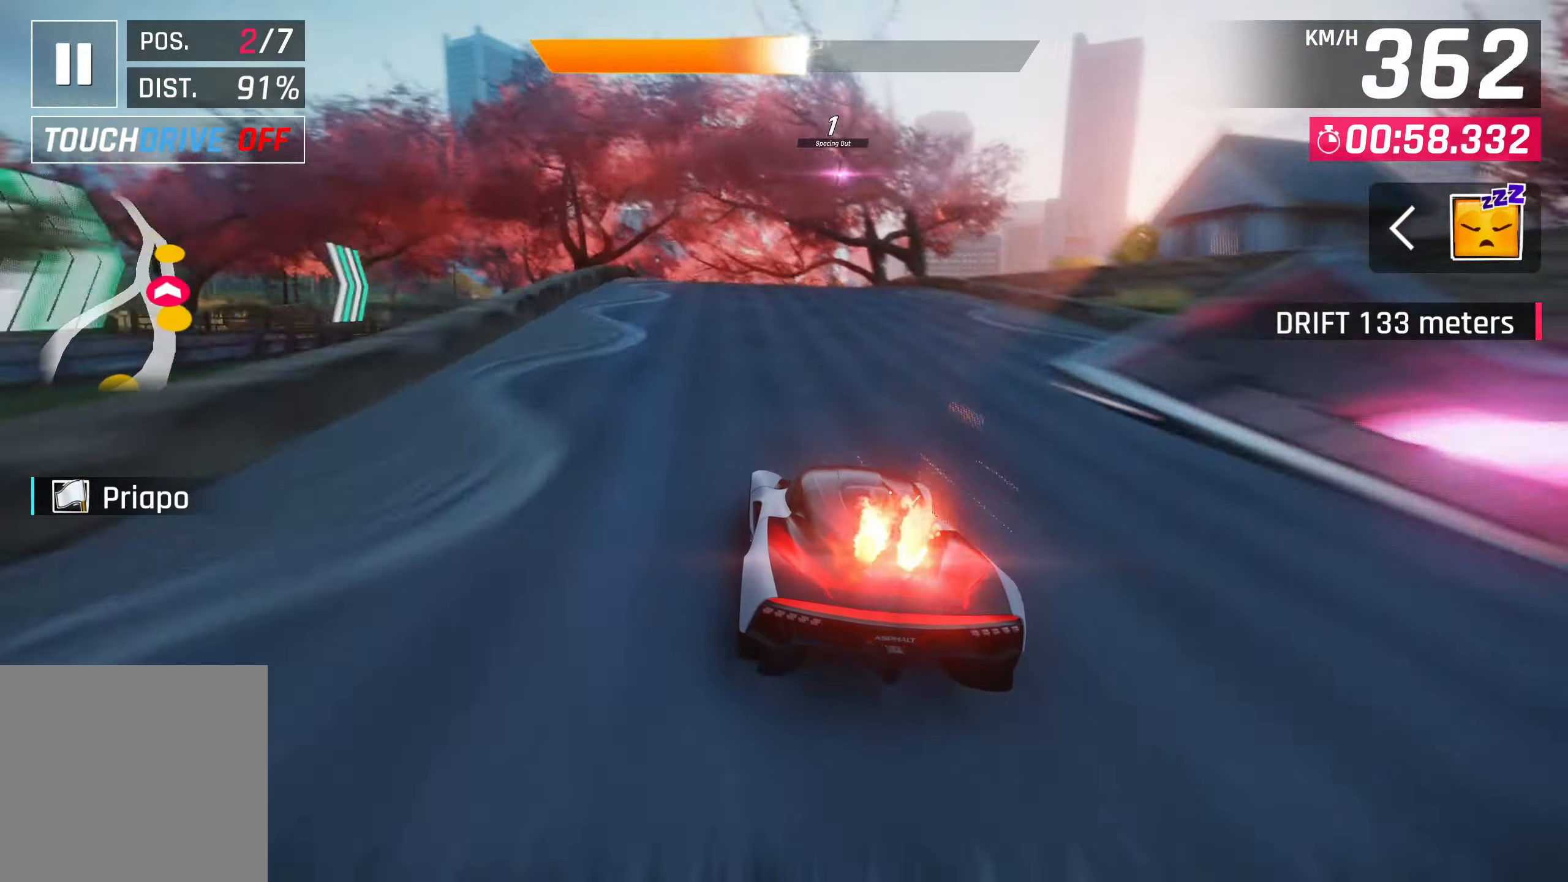
{"buttons": ["SQUARE"], "left_stick": "center", "events": [[67, "CROSS", "up"], [150, "CROSS", "down"], [267, "CROSS", "up"], [383, "left_stick", "center"], [467, "SQUARE", "down"]]}
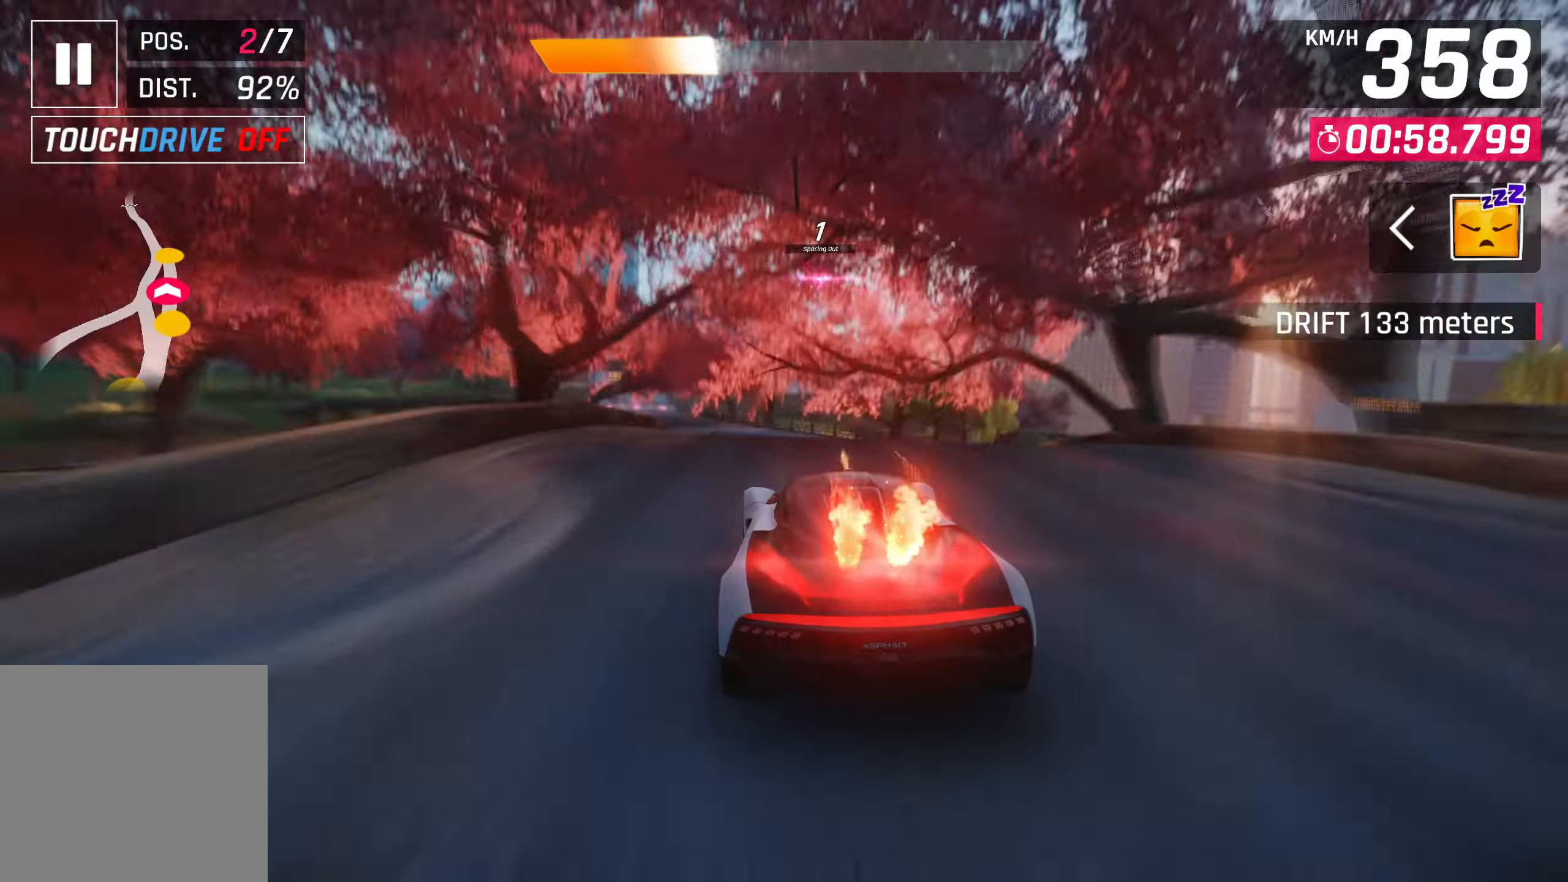
{"buttons": ["CROSS", "R1"], "left_stick": "left", "events": [[33, "SQUARE", "up"], [100, "SQUARE", "down"], [200, "SQUARE", "up"], [233, "CROSS", "down"], [233, "left_stick", "left"], [267, "R1", "down"]]}